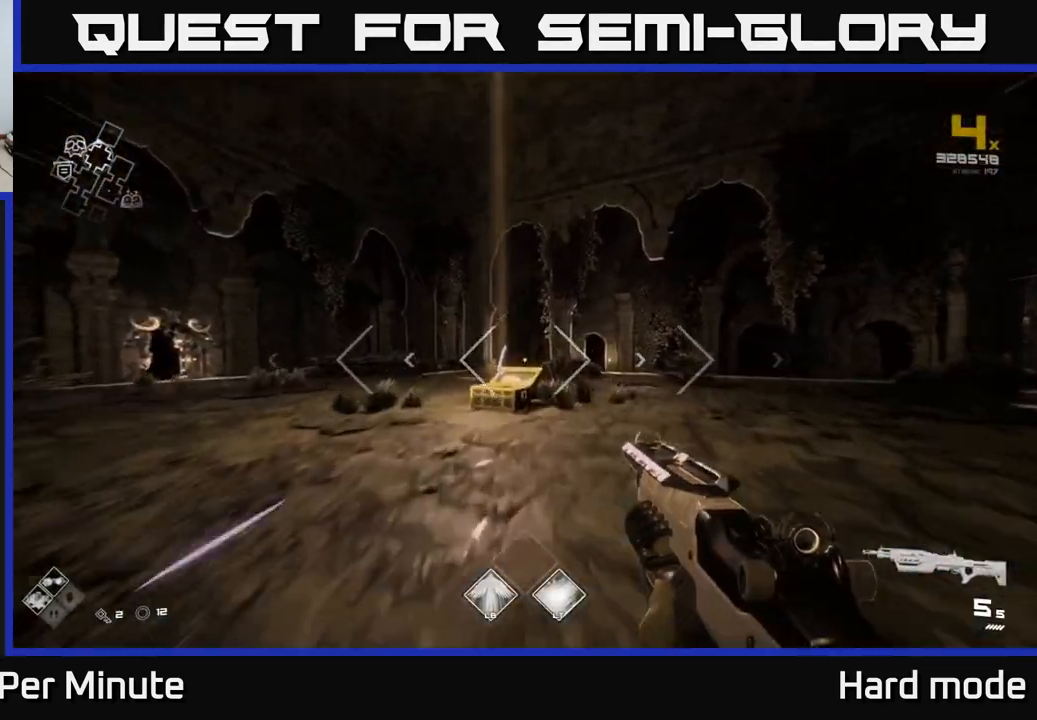
Gameplay with a controller (Xbox layout); each line is a JSON object with the inputs held at the frame after it. "events" lists button and stick changes between this image and that frame as [ms after this image, input, new state], when the widget could be followed in between.
{"buttons": ["L1"], "left_stick": "up", "right_stick": "left", "events": [[367, "right_stick", "left"]]}
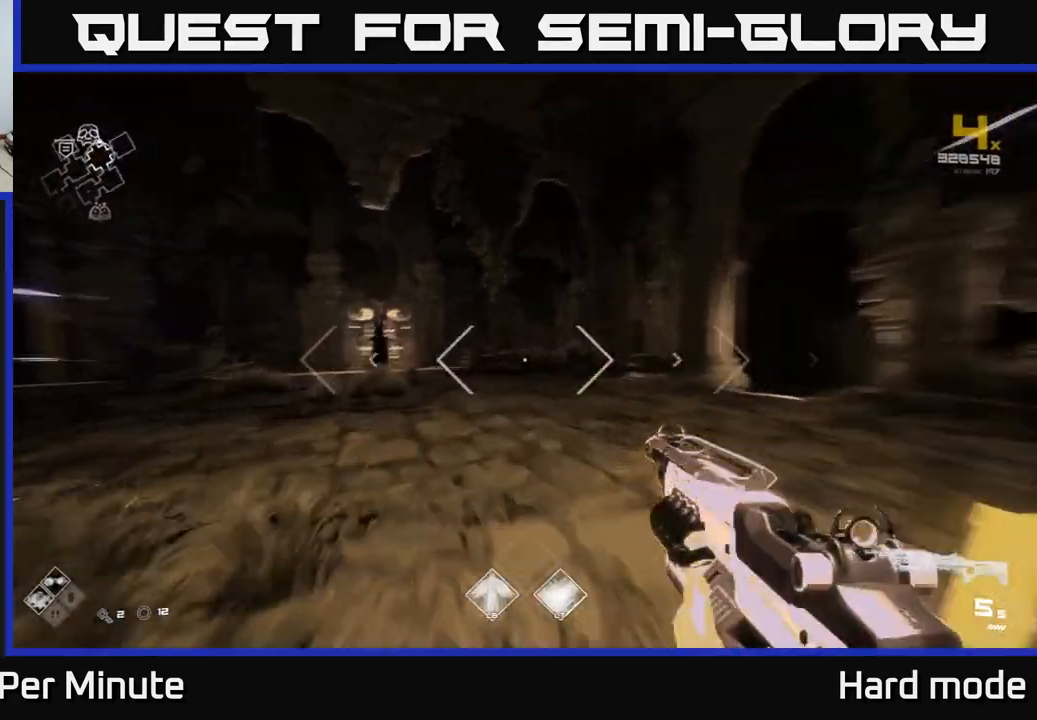
{"buttons": ["L1"], "left_stick": "up", "right_stick": "center", "events": [[117, "right_stick", "center"], [417, "right_stick", "down-left"], [500, "right_stick", "center"]]}
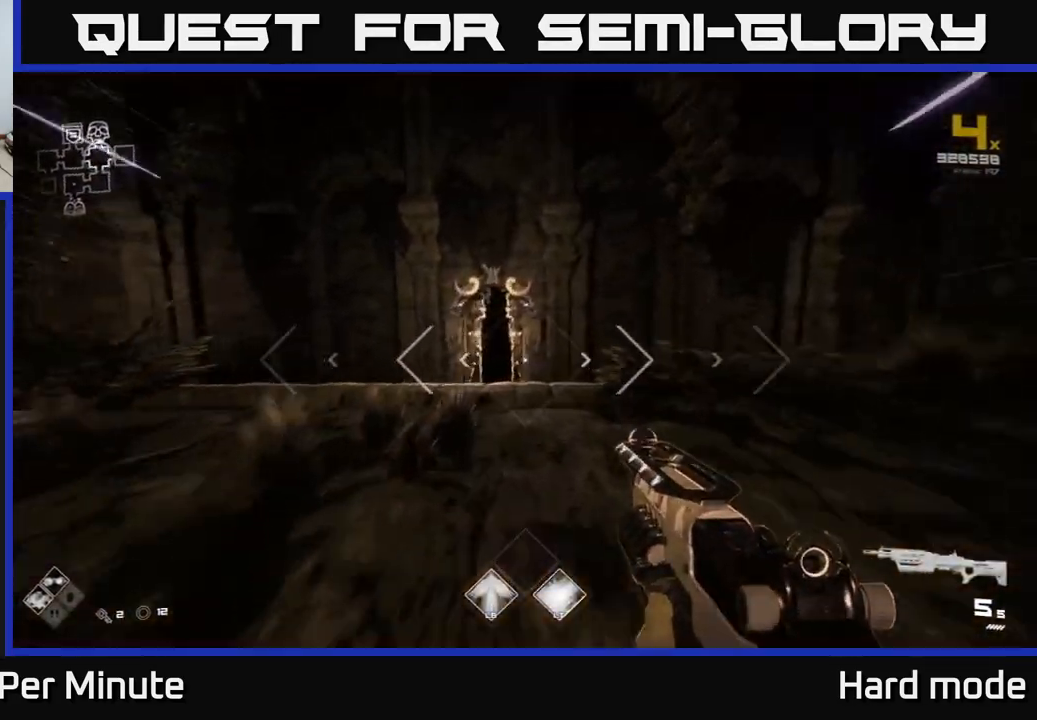
{"buttons": ["L1"], "left_stick": "up", "right_stick": "center", "events": [[217, "right_stick", "down-left"], [317, "right_stick", "center"]]}
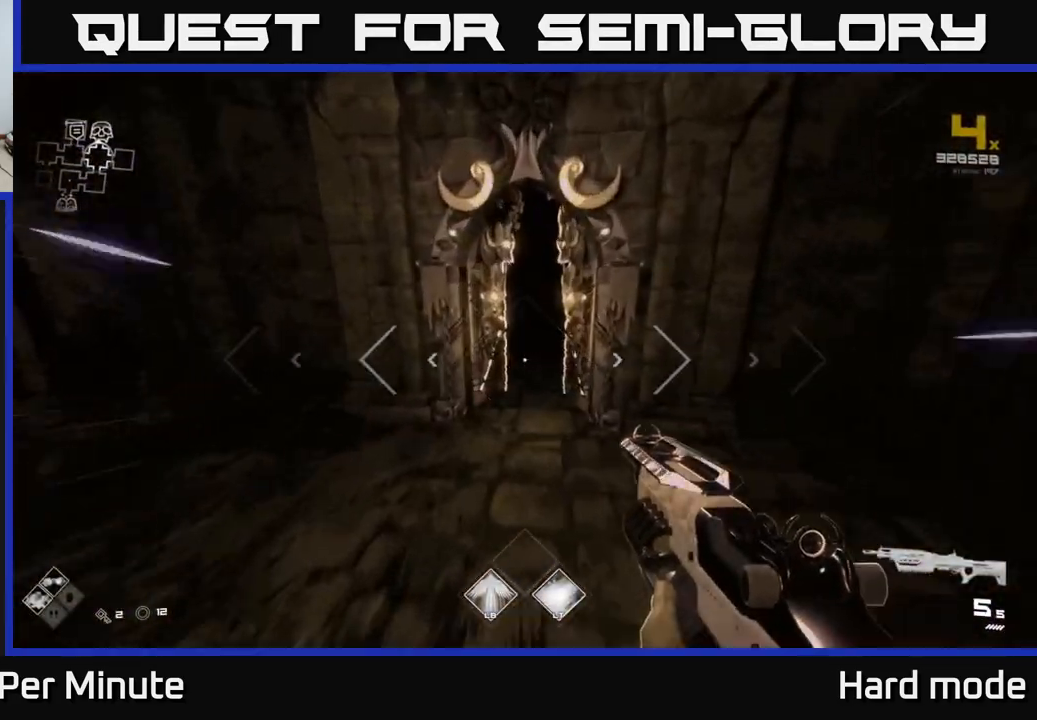
{"buttons": ["L1"], "left_stick": "up", "right_stick": "center", "events": [[167, "right_stick", "up"], [250, "right_stick", "center"]]}
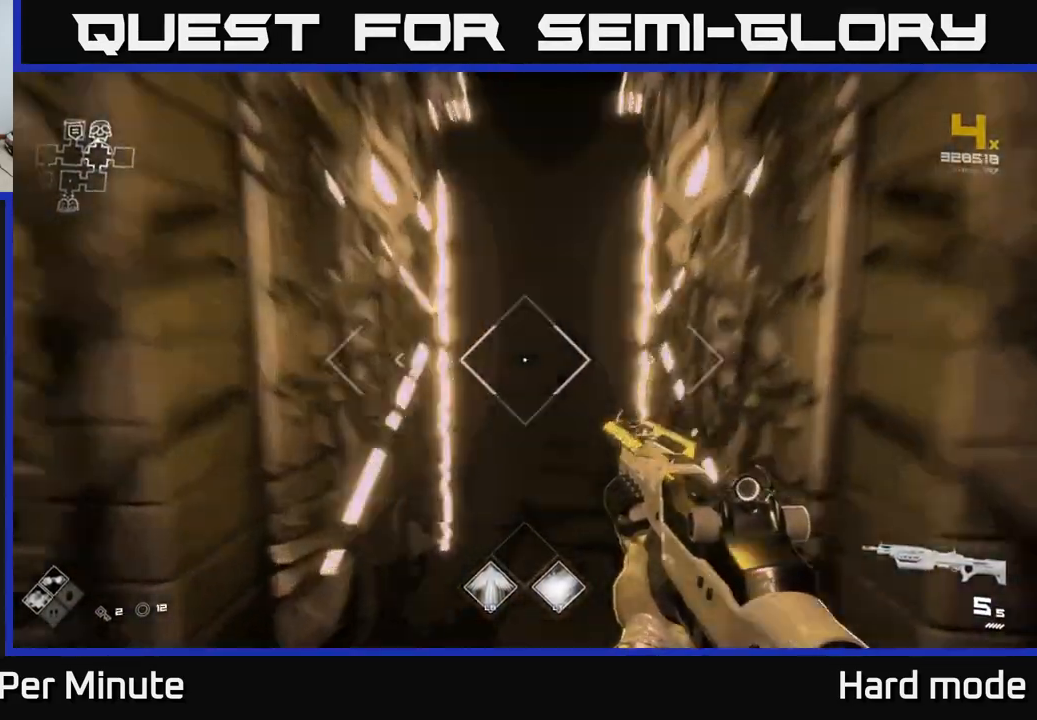
{"buttons": [], "left_stick": "up", "right_stick": "center", "events": [[317, "L1", "up"]]}
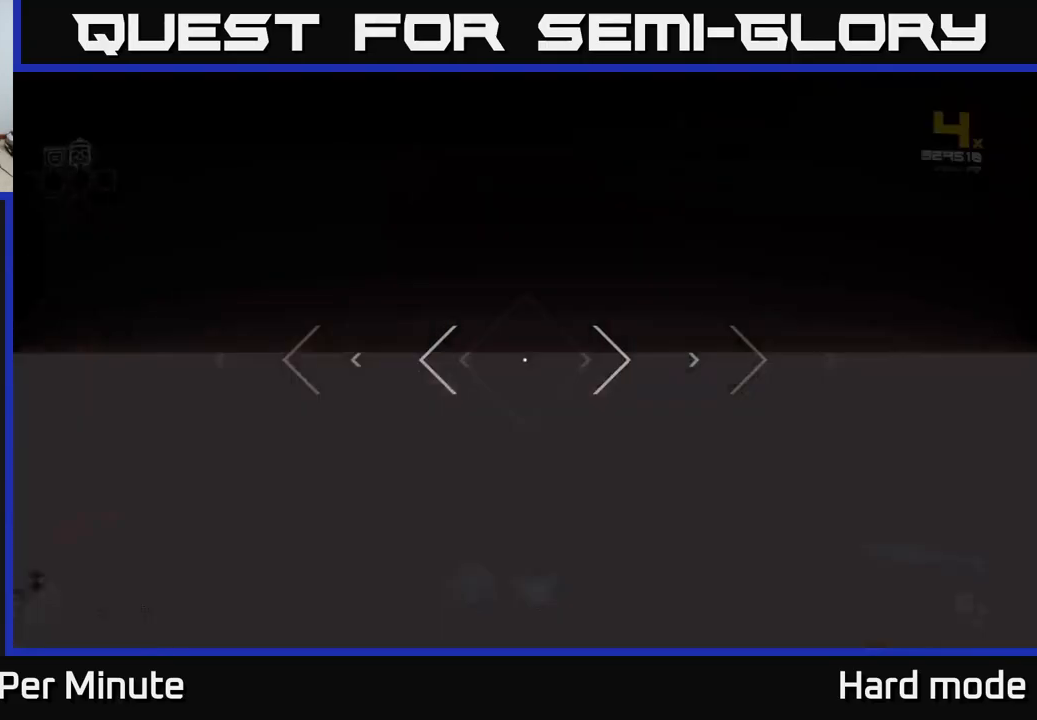
{"buttons": [], "left_stick": "up", "right_stick": "center", "events": [[250, "R2", "down"], [400, "R2", "up"]]}
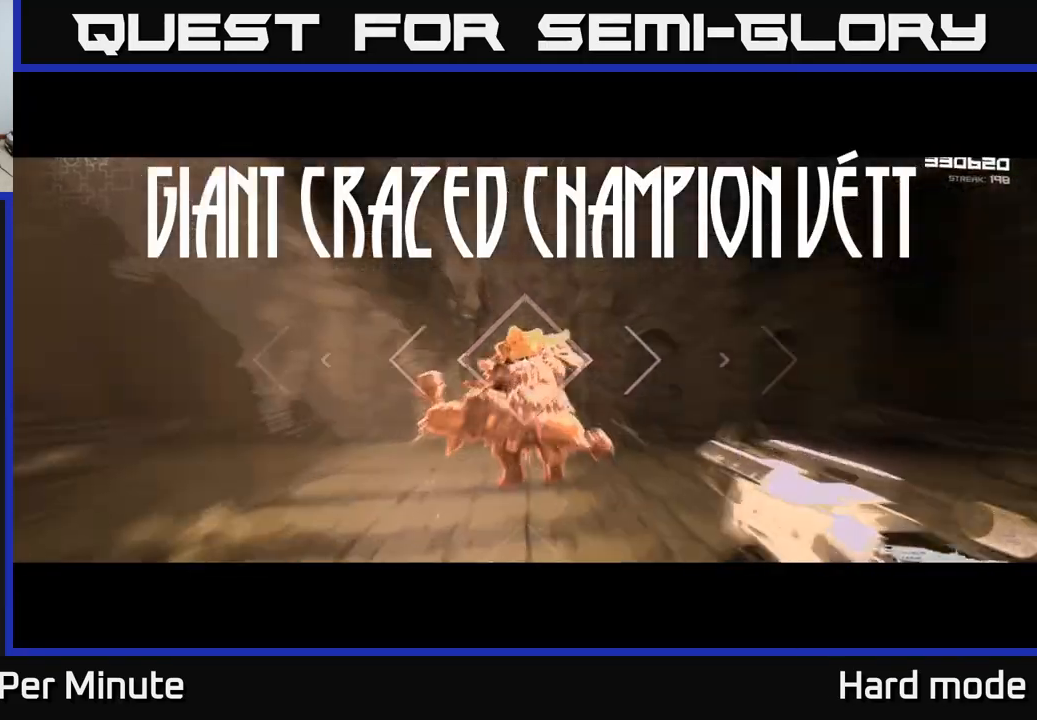
{"buttons": [], "left_stick": "center", "right_stick": "center", "events": [[50, "R2", "down"], [67, "left_stick", "center"], [183, "R2", "up"], [350, "R2", "down"], [483, "R2", "up"]]}
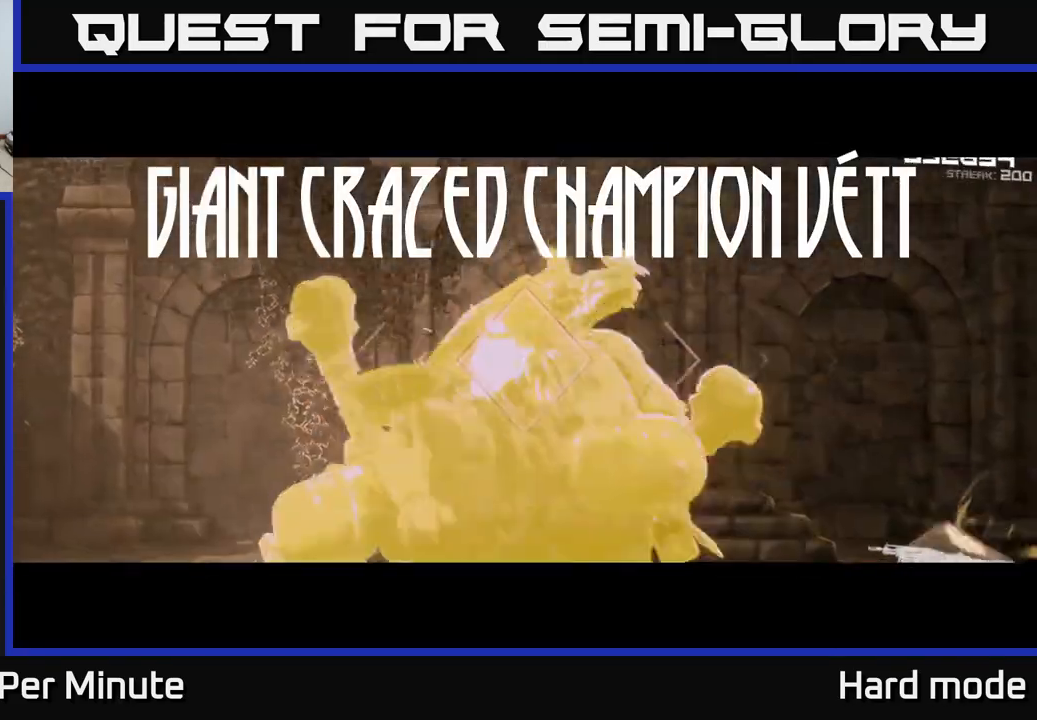
{"buttons": [], "left_stick": "center", "right_stick": "center", "events": [[183, "R2", "down"], [333, "R2", "up"]]}
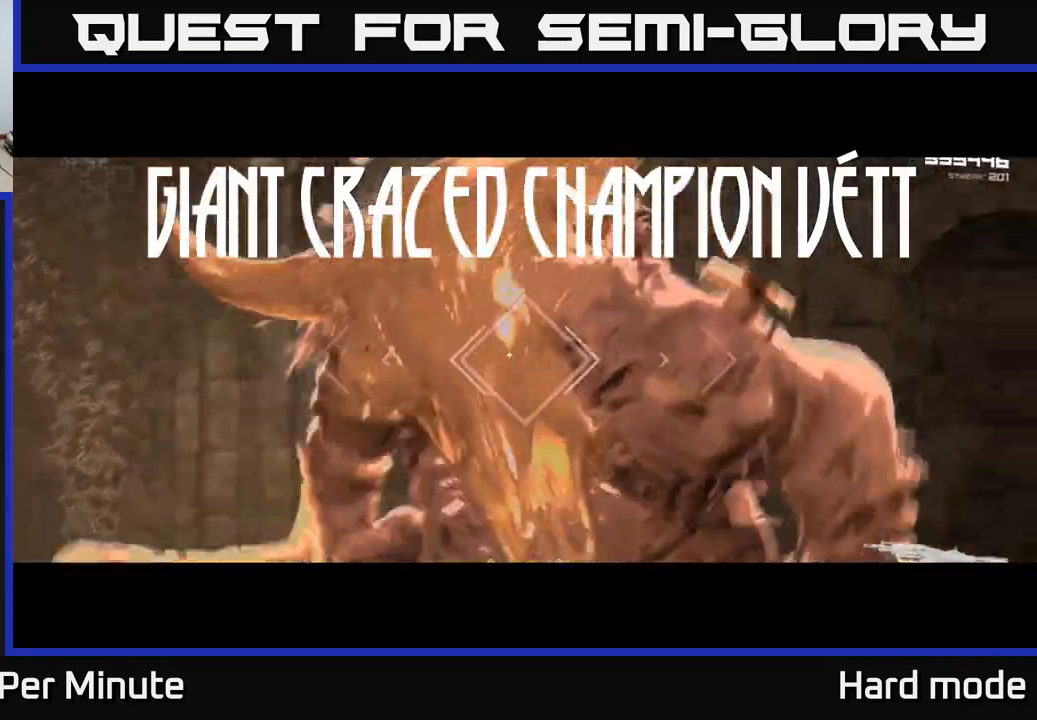
{"buttons": [], "left_stick": "left", "right_stick": "center", "events": [[50, "R2", "down"], [183, "R2", "up"], [367, "R1", "down"], [400, "left_stick", "left"], [500, "R1", "up"]]}
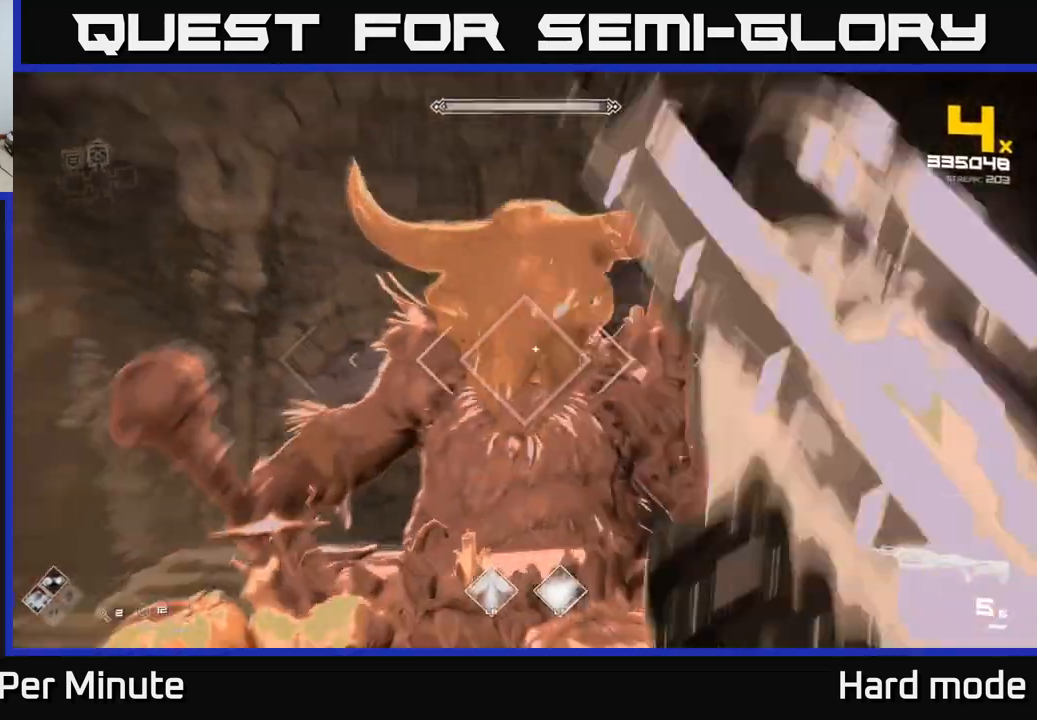
{"buttons": [], "left_stick": "left", "right_stick": "right", "events": [[83, "right_stick", "right"], [233, "right_stick", "center"], [267, "R2", "down"], [400, "R2", "up"], [400, "right_stick", "right"]]}
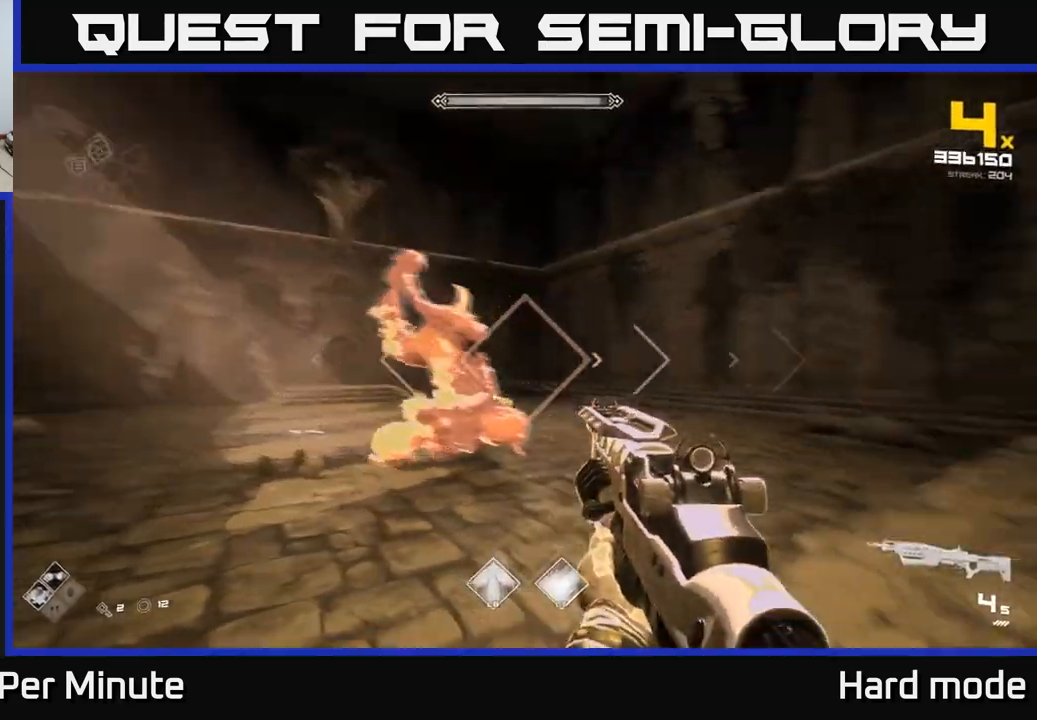
{"buttons": ["A"], "left_stick": "left", "right_stick": "center", "events": [[50, "R2", "down"], [50, "right_stick", "center"], [167, "R2", "up"], [400, "A", "down"]]}
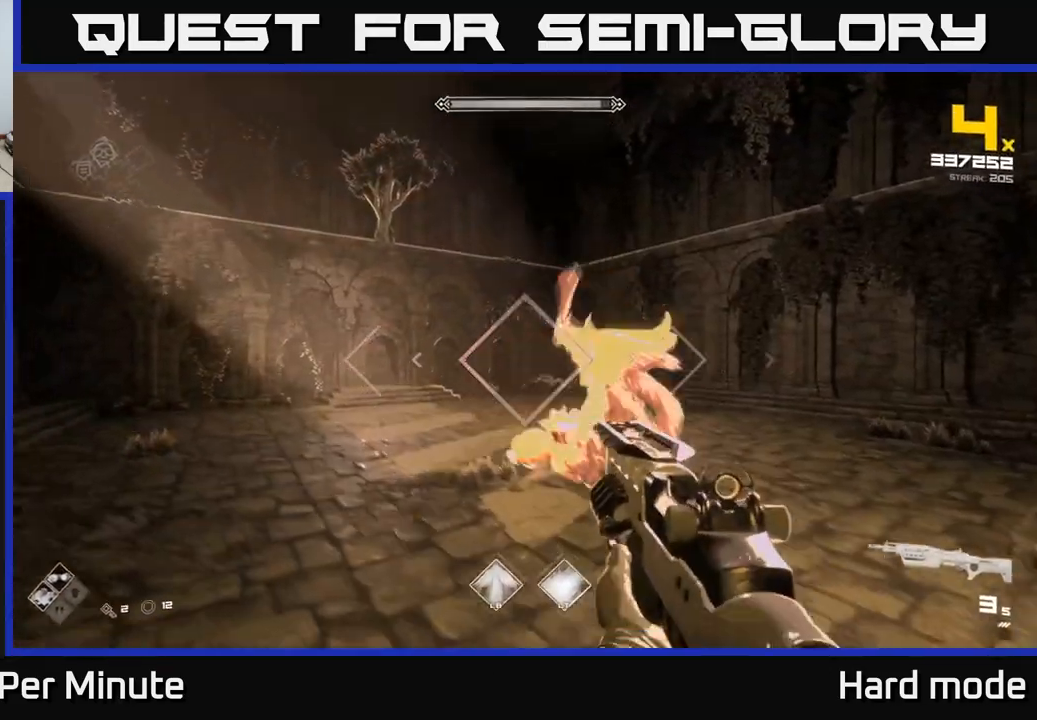
{"buttons": [], "left_stick": "up-left", "right_stick": "right", "events": [[17, "left_stick", "up-left"], [33, "A", "up"], [217, "A", "down"], [350, "A", "up"], [500, "right_stick", "right"]]}
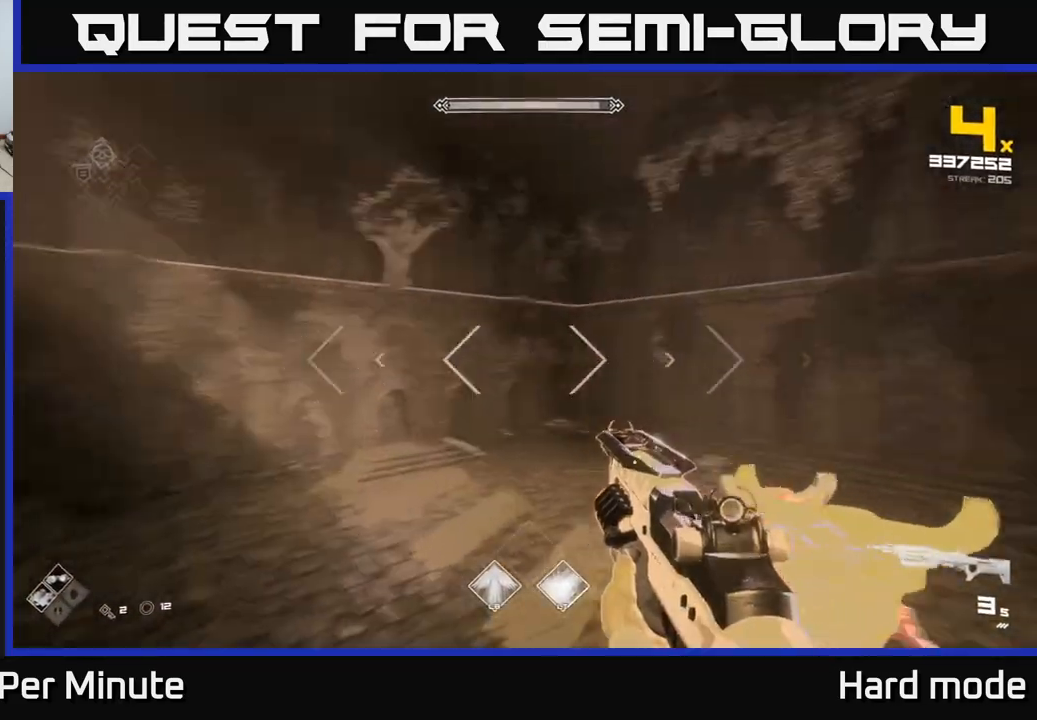
{"buttons": ["R2"], "left_stick": "left", "right_stick": "center", "events": [[67, "left_stick", "left"], [117, "L2", "down"], [233, "L2", "up"], [350, "right_stick", "center"], [417, "R2", "down"]]}
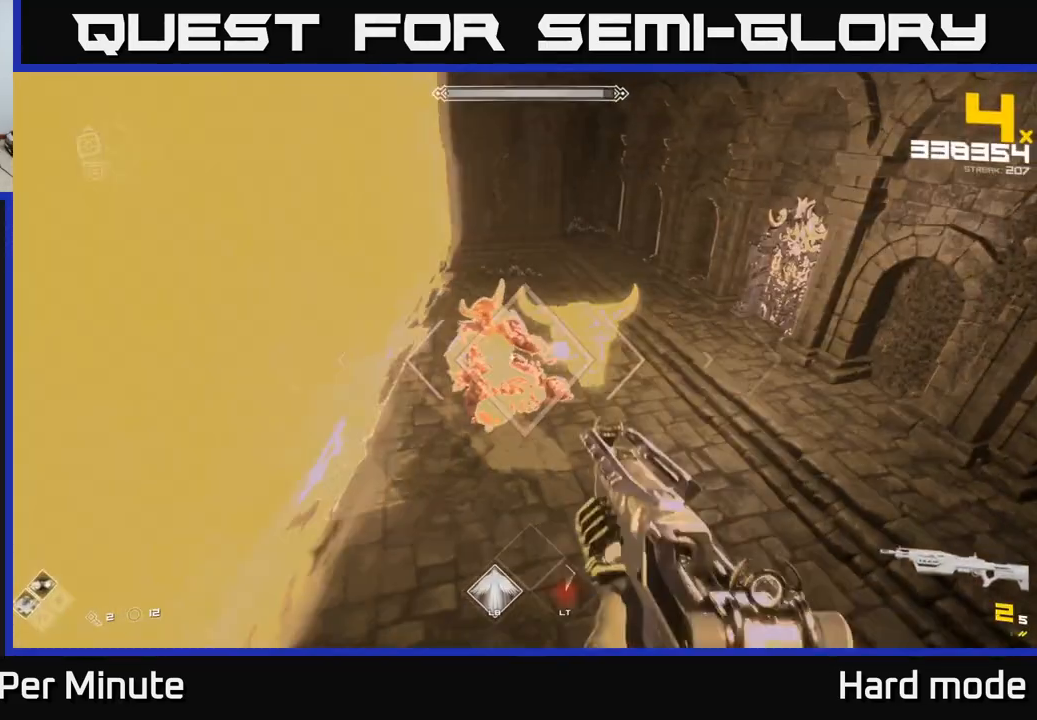
{"buttons": [], "left_stick": "left", "right_stick": "center", "events": [[33, "R2", "up"], [100, "right_stick", "right"], [200, "right_stick", "center"], [233, "R2", "down"], [367, "R2", "up"]]}
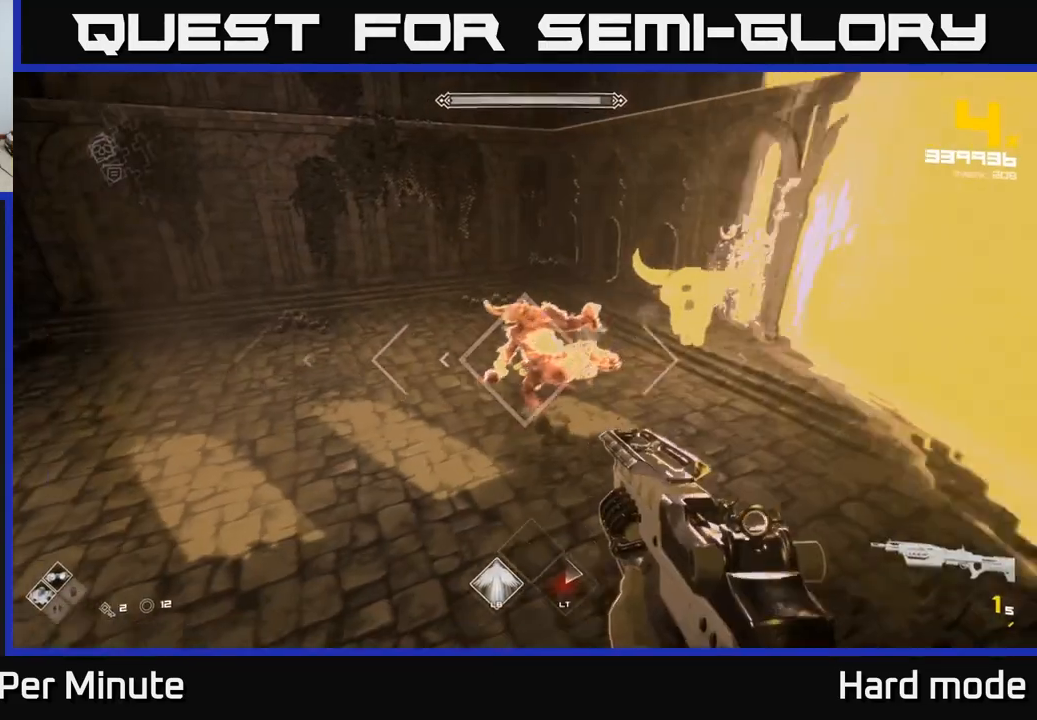
{"buttons": ["R2"], "left_stick": "left", "right_stick": "right", "events": [[67, "R1", "down"], [83, "right_stick", "up-right"], [200, "R1", "up"], [267, "right_stick", "center"], [433, "R2", "down"], [450, "right_stick", "right"]]}
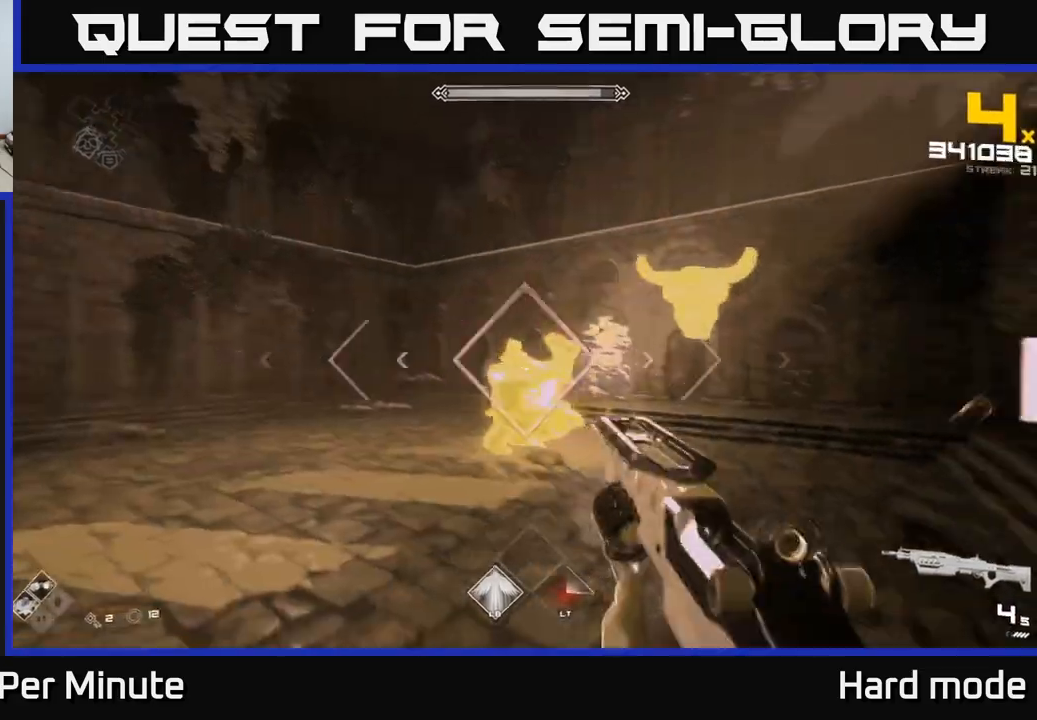
{"buttons": [], "left_stick": "left", "right_stick": "center", "events": [[33, "R2", "up"], [100, "right_stick", "center"], [217, "right_stick", "up-right"], [367, "R2", "down"], [433, "right_stick", "center"], [450, "R2", "up"]]}
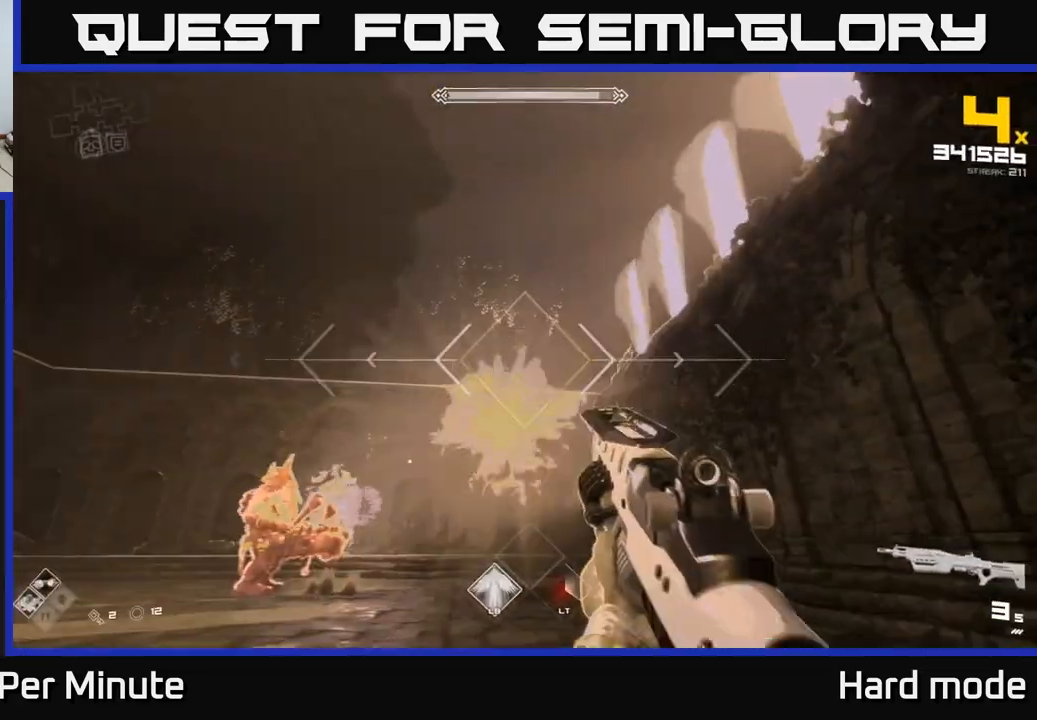
{"buttons": ["R1"], "left_stick": "left", "right_stick": "center", "events": [[83, "right_stick", "down-right"], [133, "R2", "down"], [200, "right_stick", "center"], [217, "R2", "up"], [367, "right_stick", "down-left"], [483, "R1", "down"], [483, "right_stick", "center"]]}
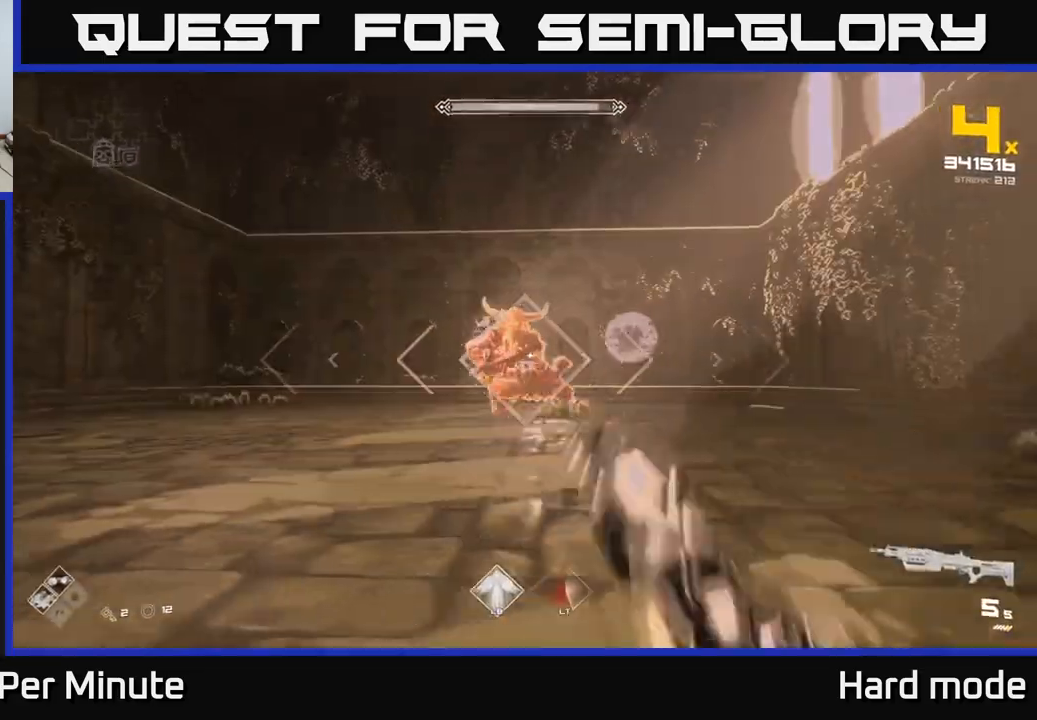
{"buttons": [], "left_stick": "left", "right_stick": "center", "events": [[83, "R1", "up"], [133, "right_stick", "right"], [283, "right_stick", "center"], [350, "R2", "down"], [467, "R2", "up"]]}
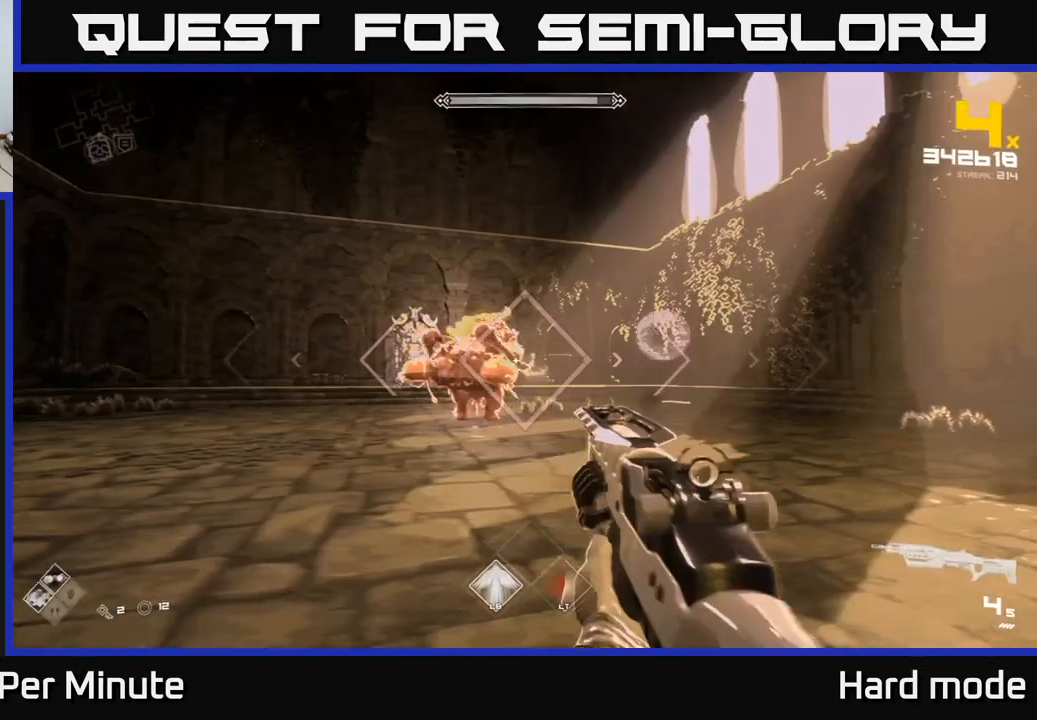
{"buttons": ["R2"], "left_stick": "left", "right_stick": "right", "events": [[133, "R2", "down"], [233, "R2", "up"], [450, "right_stick", "right"], [467, "R2", "down"]]}
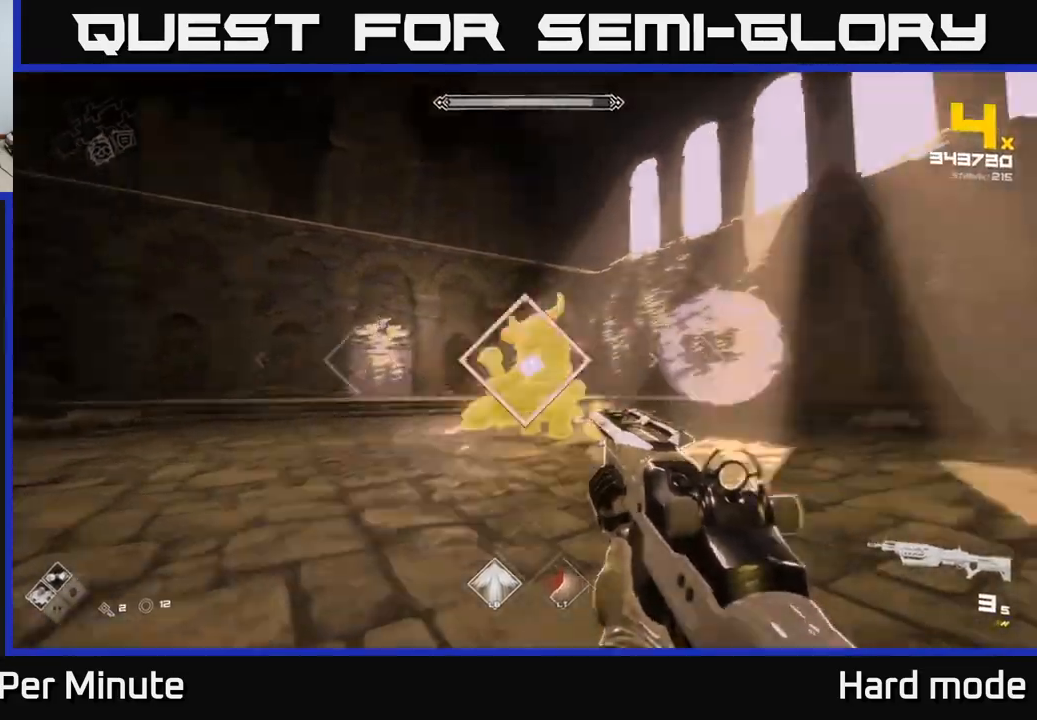
{"buttons": [], "left_stick": "left", "right_stick": "center", "events": [[67, "R2", "up"], [83, "right_stick", "center"], [283, "R2", "down"], [417, "R2", "up"]]}
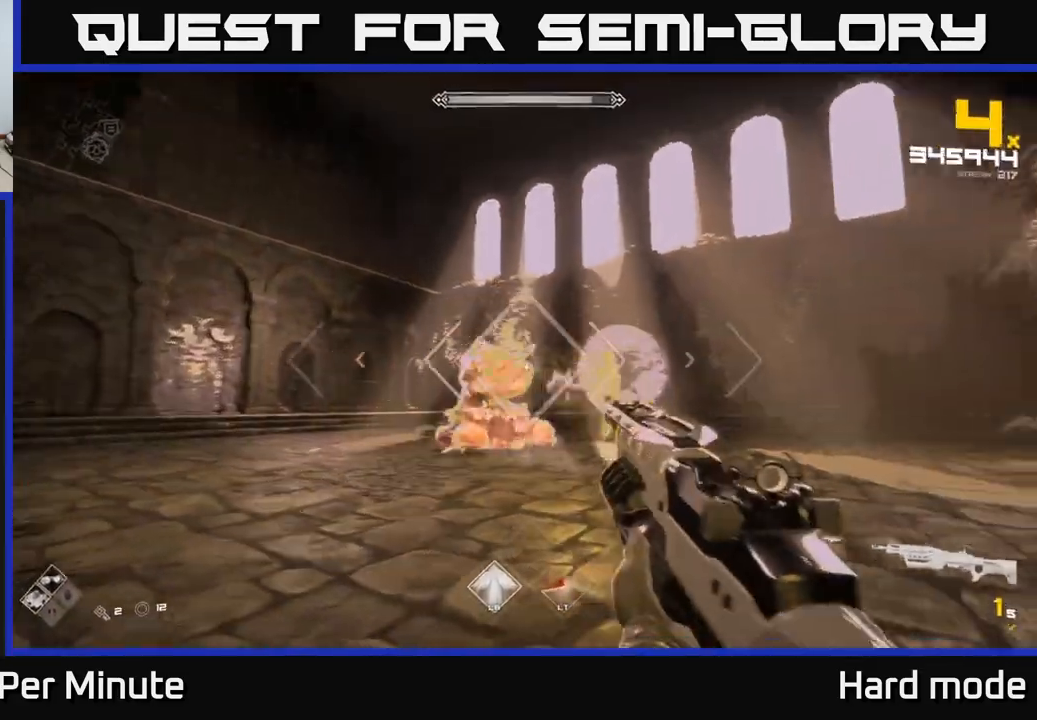
{"buttons": ["A"], "left_stick": "left", "right_stick": "center", "events": [[133, "R2", "down"], [267, "R2", "up"], [500, "A", "down"]]}
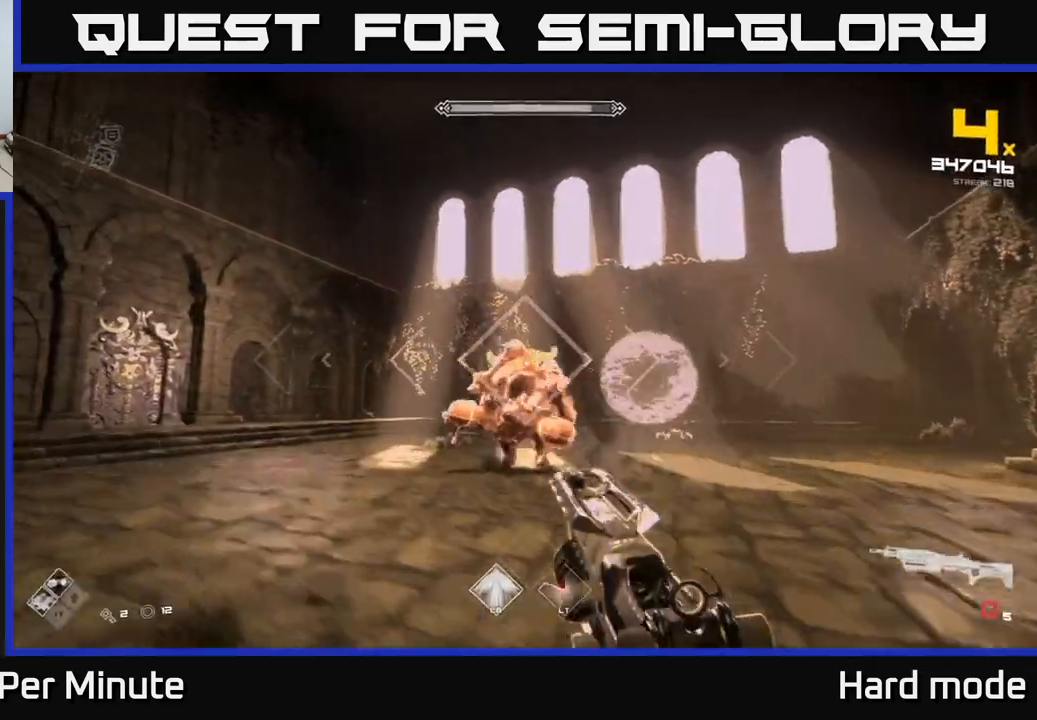
{"buttons": [], "left_stick": "left", "right_stick": "center", "events": [[117, "A", "up"], [250, "right_stick", "right"], [367, "R2", "down"], [400, "right_stick", "center"], [483, "R2", "up"]]}
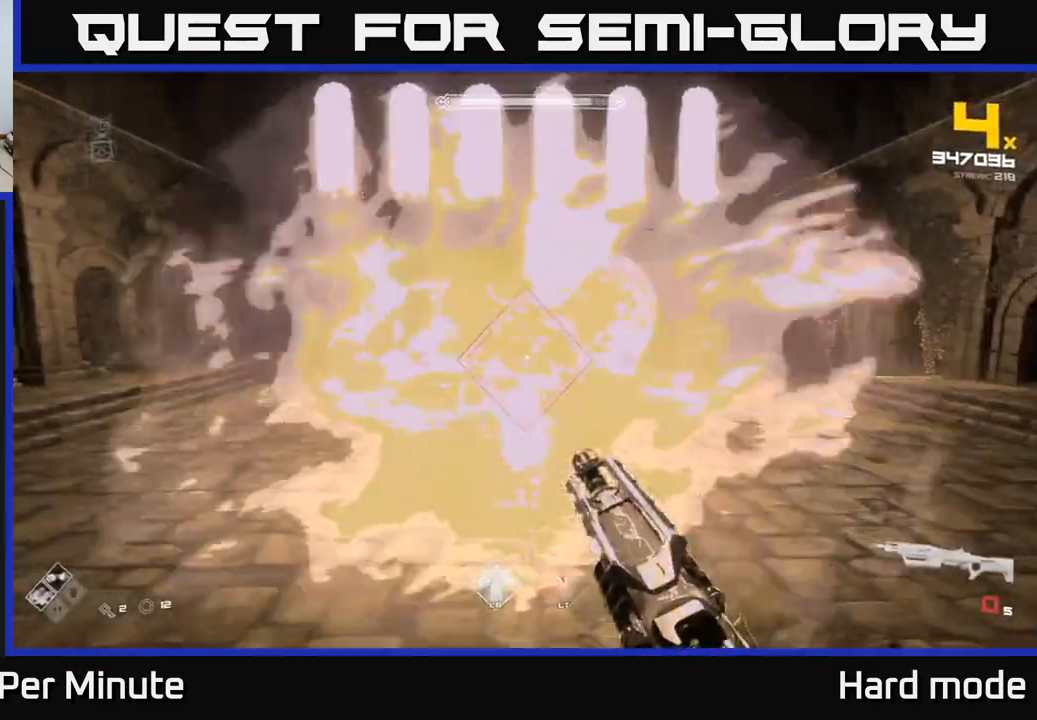
{"buttons": [], "left_stick": "left", "right_stick": "center", "events": [[167, "R1", "down"], [183, "right_stick", "up-right"], [283, "R1", "up"], [283, "right_stick", "center"]]}
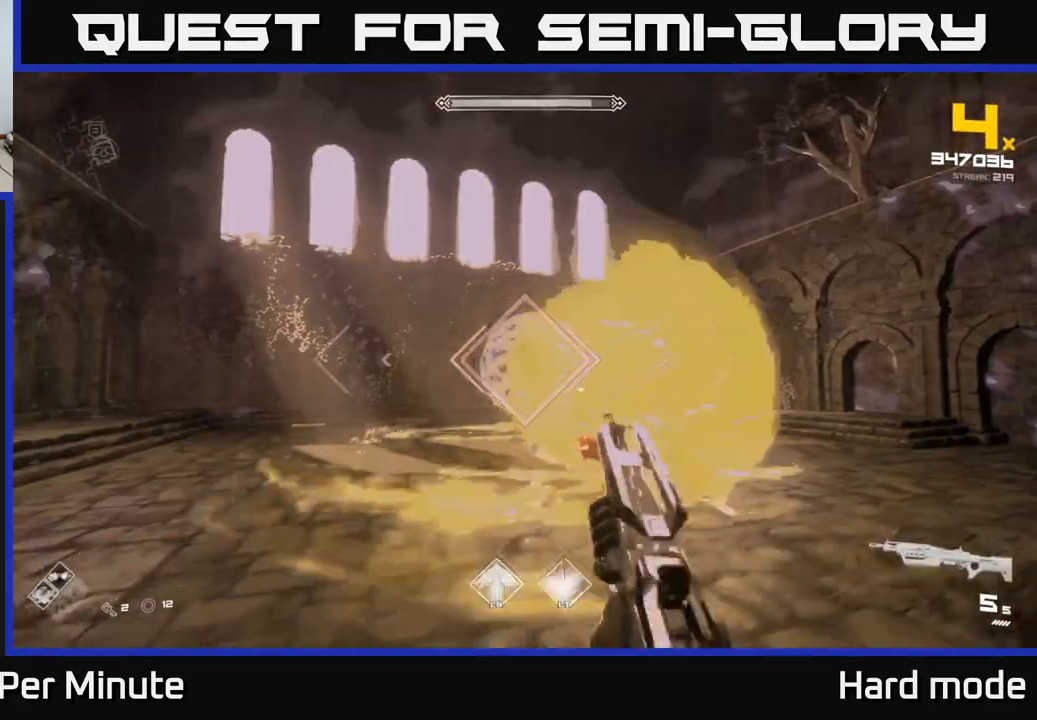
{"buttons": ["A"], "left_stick": "up-left", "right_stick": "center", "events": [[117, "A", "down"], [233, "A", "up"], [300, "left_stick", "up-left"], [383, "A", "down"]]}
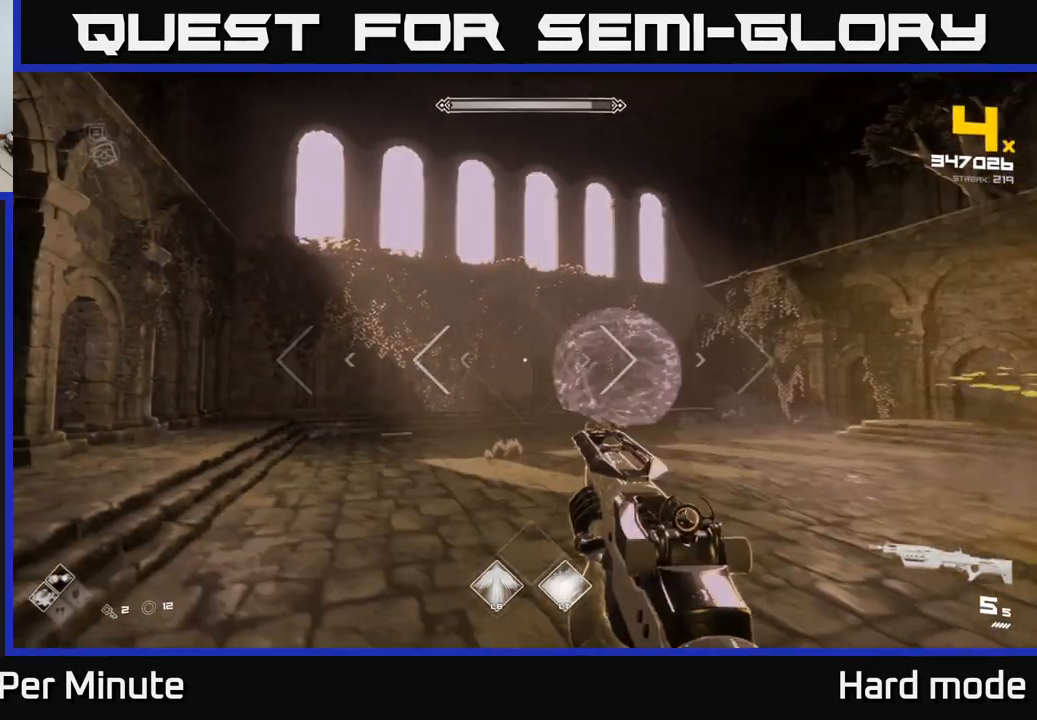
{"buttons": [], "left_stick": "left", "right_stick": "right", "events": [[17, "A", "up"], [100, "left_stick", "up"], [217, "A", "down"], [233, "left_stick", "up-left"], [317, "A", "up"], [433, "right_stick", "right"], [450, "left_stick", "left"]]}
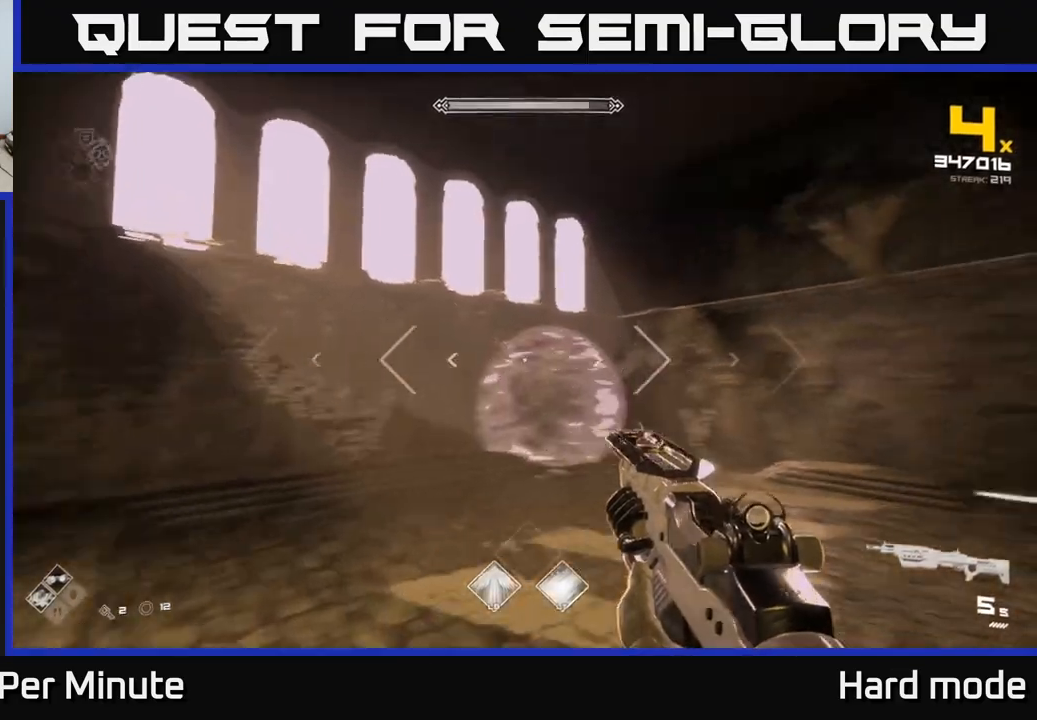
{"buttons": ["R2"], "left_stick": "left", "right_stick": "center", "events": [[417, "R2", "down"], [500, "right_stick", "center"]]}
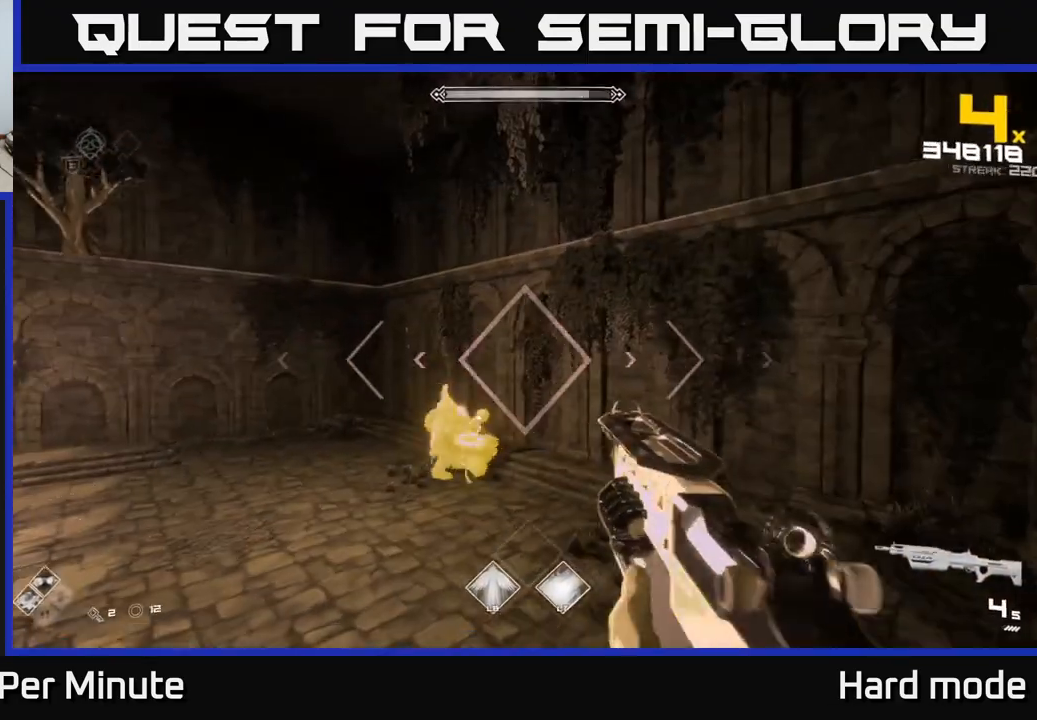
{"buttons": [], "left_stick": "up", "right_stick": "center", "events": [[33, "R2", "up"], [117, "left_stick", "up-left"], [217, "R2", "down"], [267, "left_stick", "up"], [300, "R2", "up"]]}
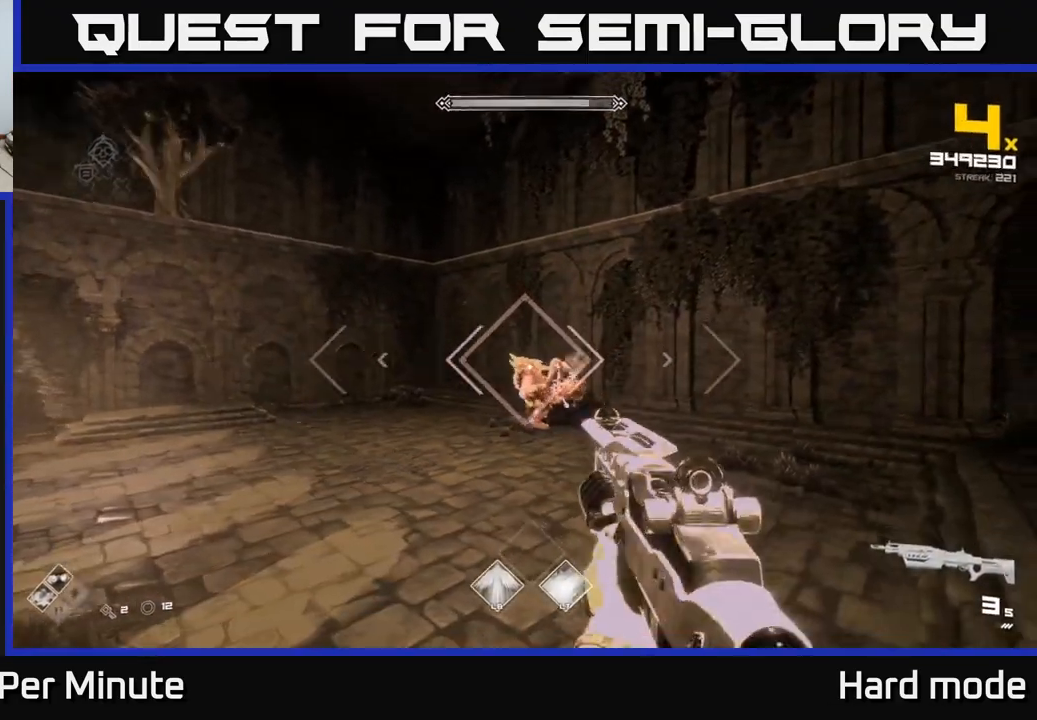
{"buttons": [], "left_stick": "up-left", "right_stick": "center", "events": [[33, "R2", "down"], [33, "right_stick", "right"], [133, "R2", "up"], [133, "left_stick", "up-left"], [133, "right_stick", "center"], [367, "R2", "down"], [500, "R2", "up"]]}